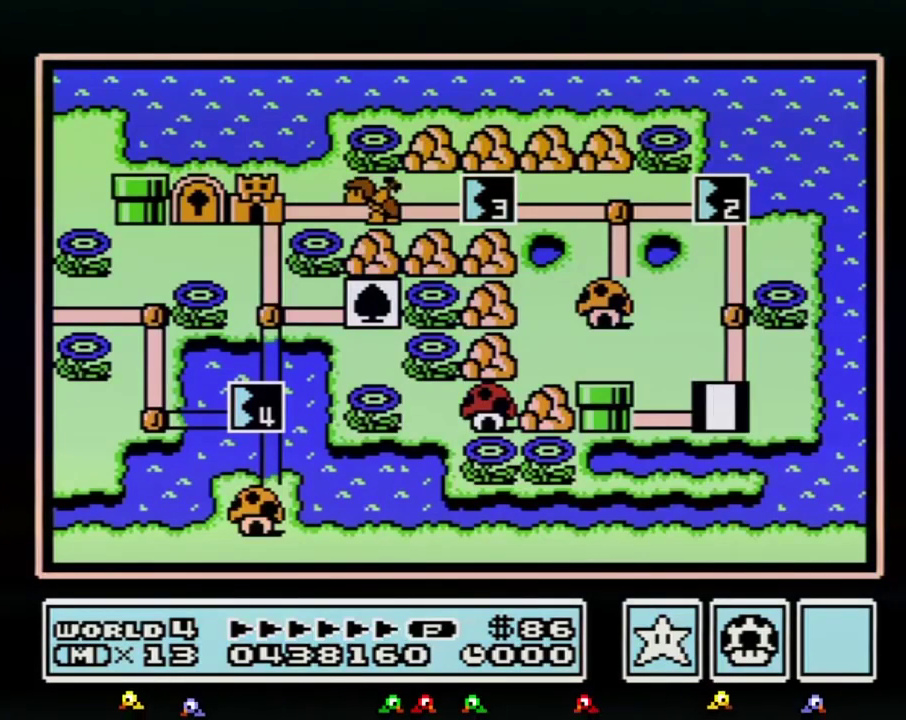
Gameplay with a controller (Nintendo layout); each line is a JSON object with the inputs held at the frame after it. "events" lists button and stick changes between this image and that frame as [ms after this image, input, new state], when the widget could be followed in between. Not read: L3 R3.
{"buttons": ["DPAD_UP"], "events": [[433, "DPAD_UP", "down"]]}
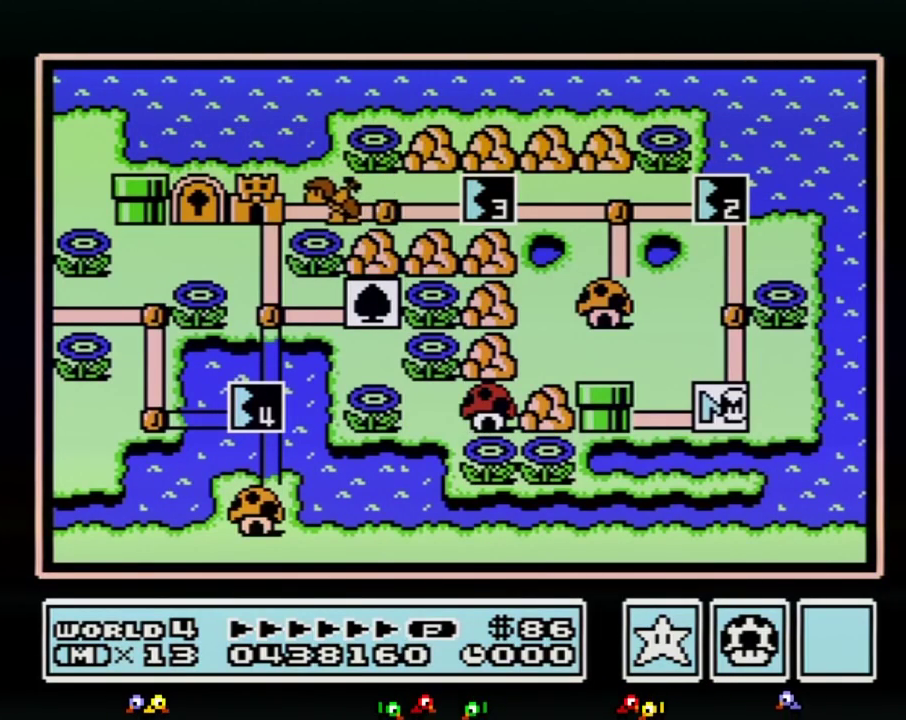
{"buttons": ["DPAD_UP"]}
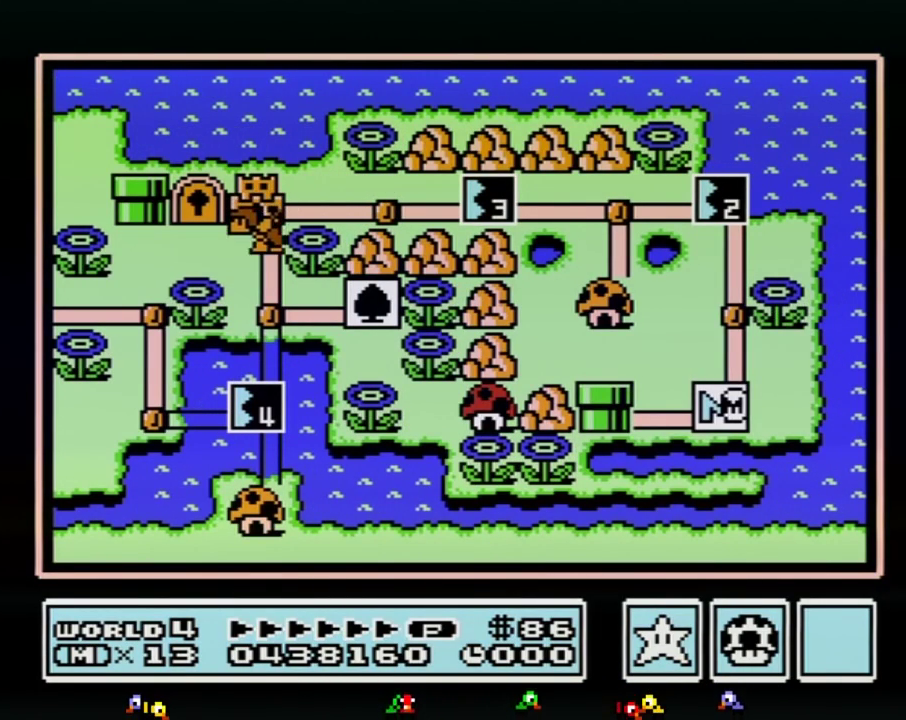
{"buttons": ["DPAD_UP"]}
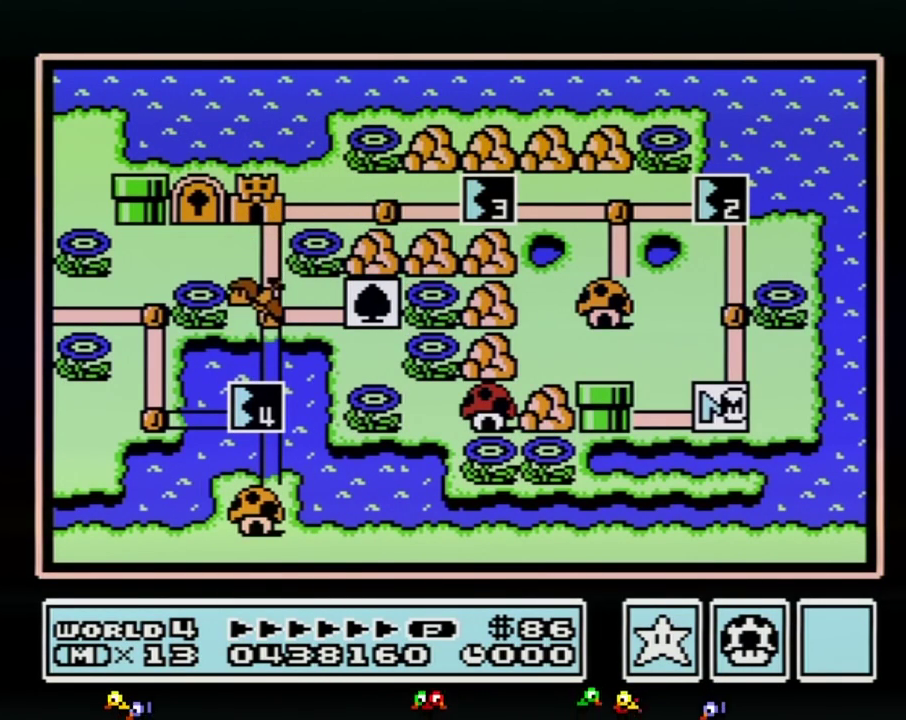
{"buttons": ["DPAD_UP"], "events": [[350, "DPAD_UP", "up"], [433, "DPAD_UP", "down"]]}
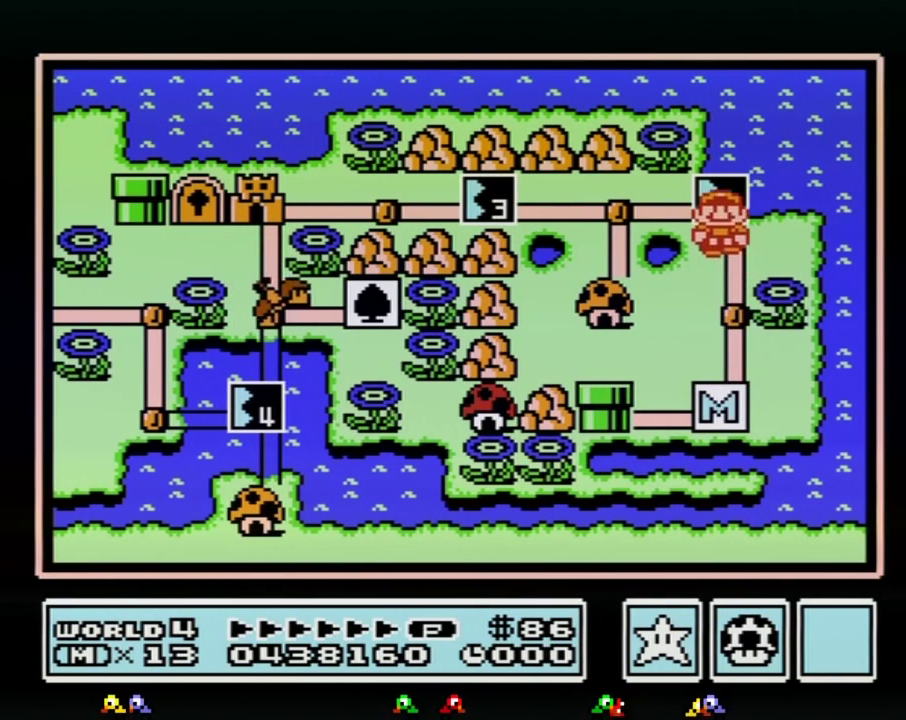
{"buttons": [], "events": [[150, "DPAD_UP", "up"], [217, "B", "down"], [283, "B", "up"]]}
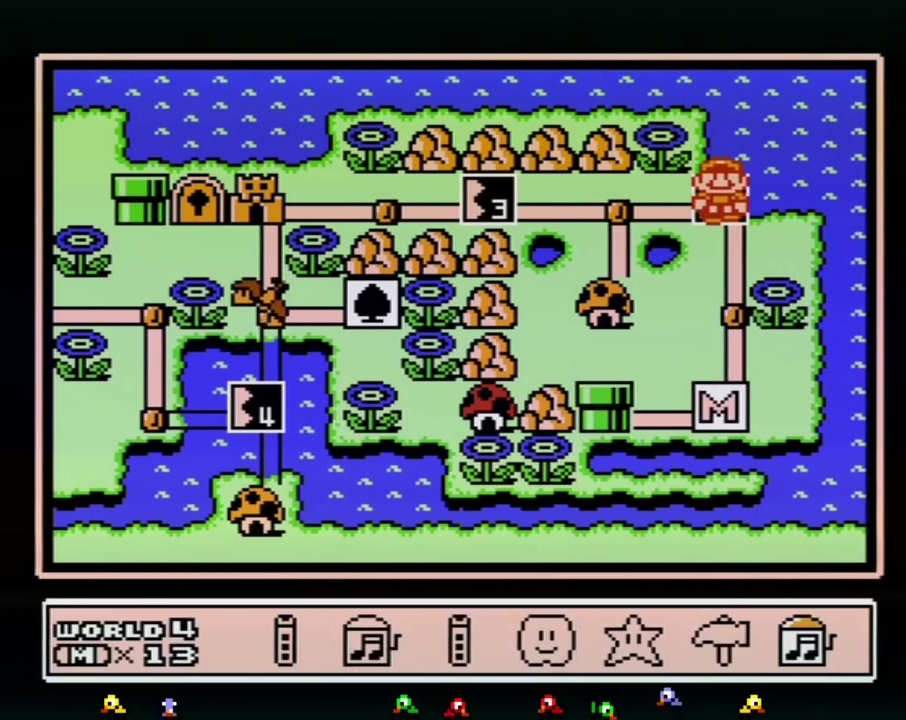
{"buttons": ["A"], "events": [[33, "DPAD_LEFT", "down"], [117, "A", "down"], [117, "DPAD_LEFT", "up"], [183, "A", "up"], [250, "A", "down"]]}
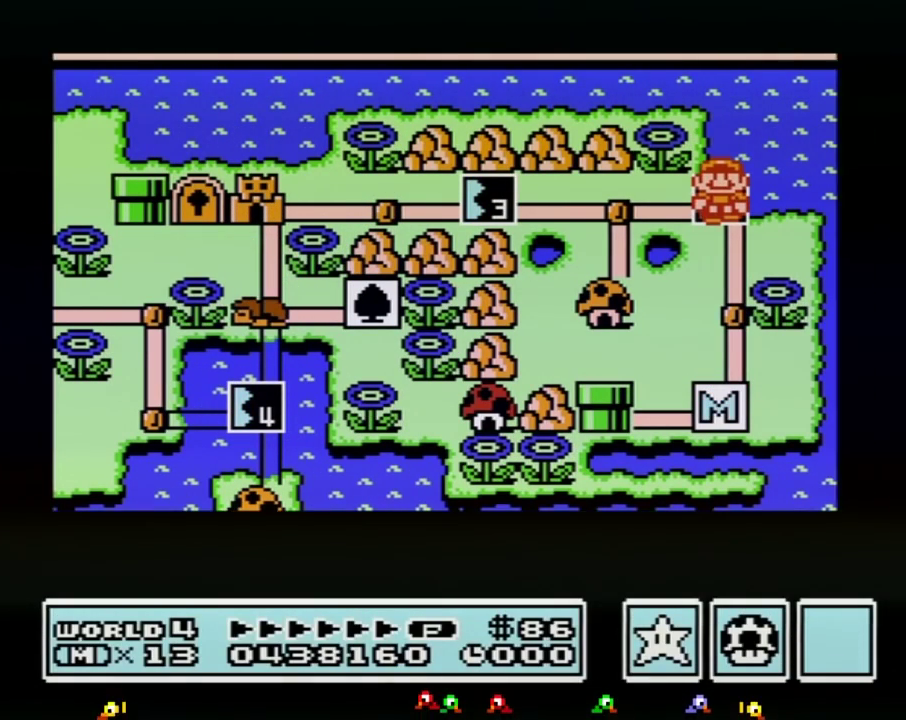
{"buttons": ["A"]}
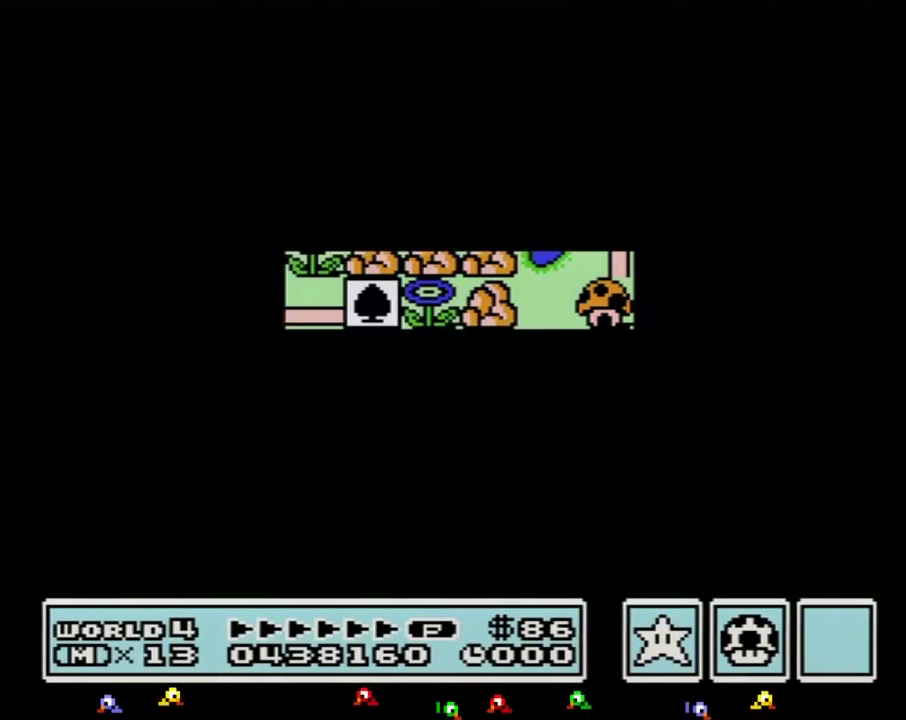
{"buttons": ["B", "DPAD_RIGHT"], "events": [[350, "A", "up"], [400, "A", "down"], [433, "A", "up"], [433, "B", "down"], [433, "DPAD_RIGHT", "down"]]}
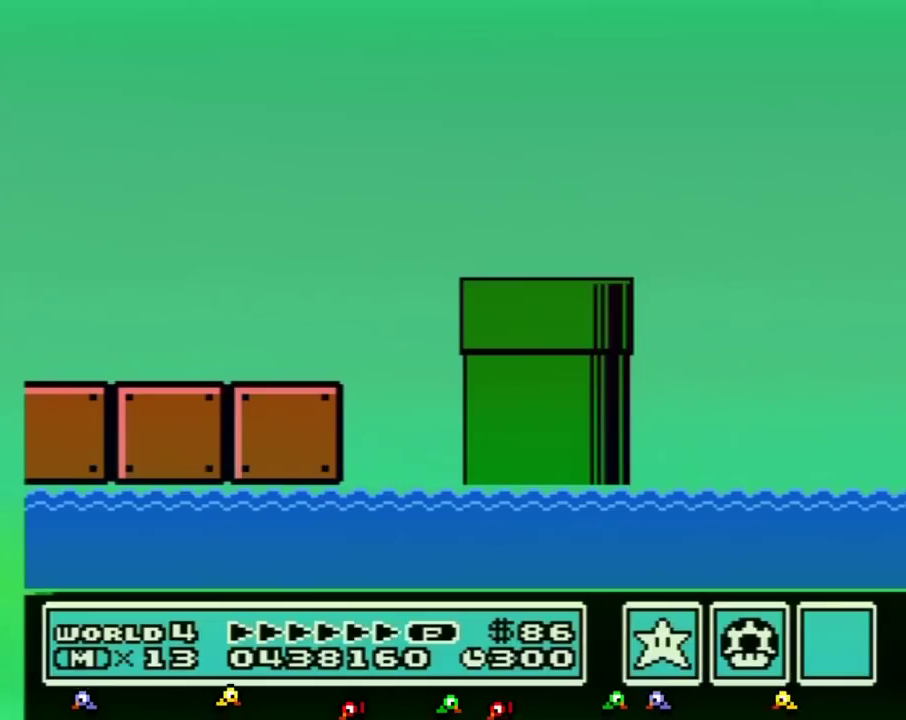
{"buttons": ["B", "DPAD_RIGHT"]}
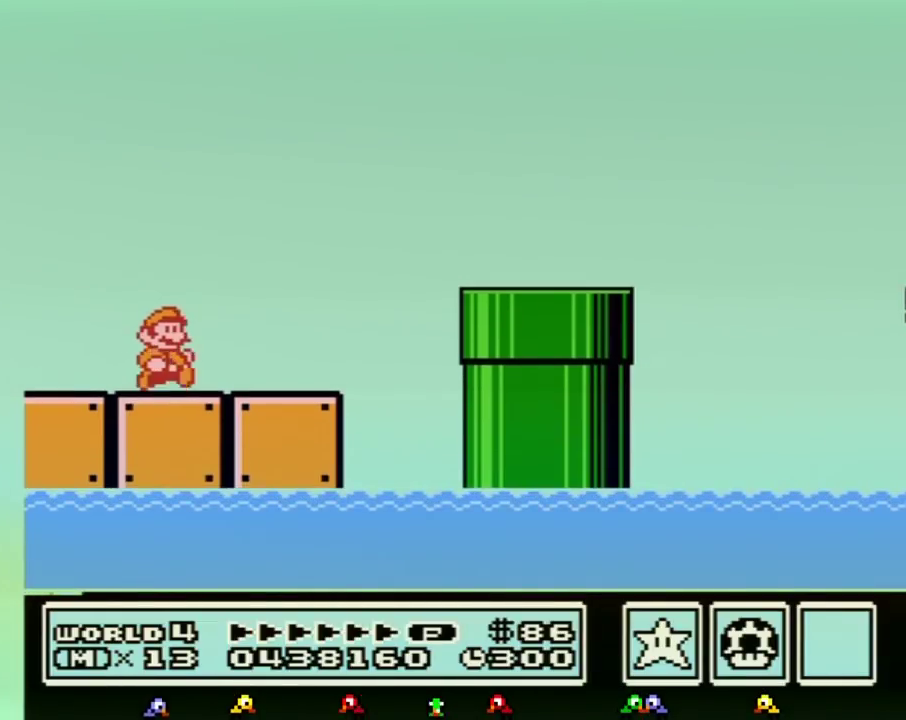
{"buttons": ["B", "DPAD_RIGHT"], "events": [[400, "A", "down"], [500, "A", "up"]]}
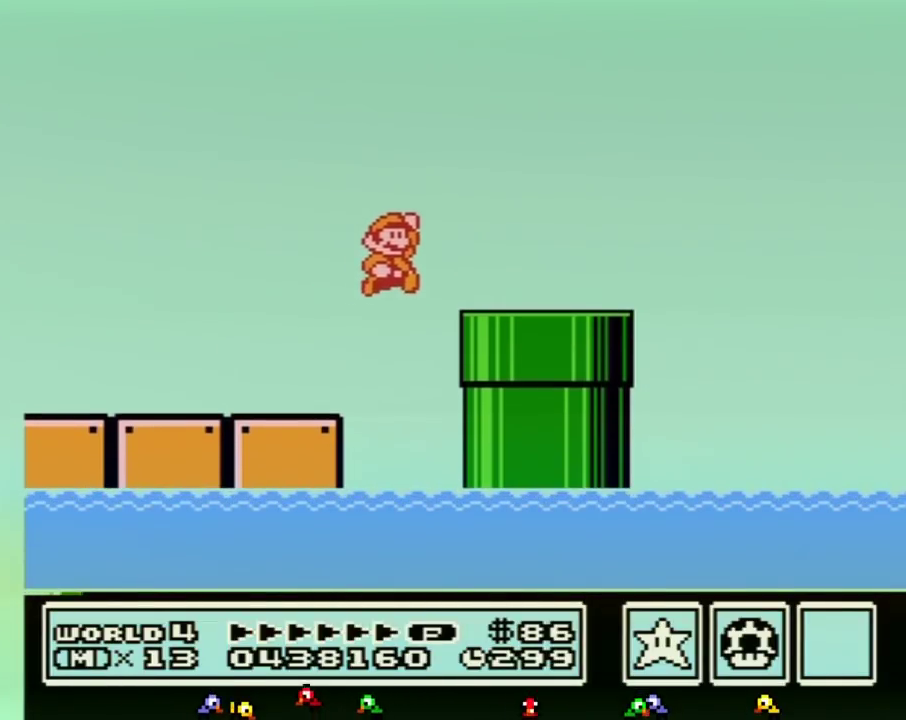
{"buttons": ["A", "B", "DPAD_RIGHT"], "events": [[500, "A", "down"]]}
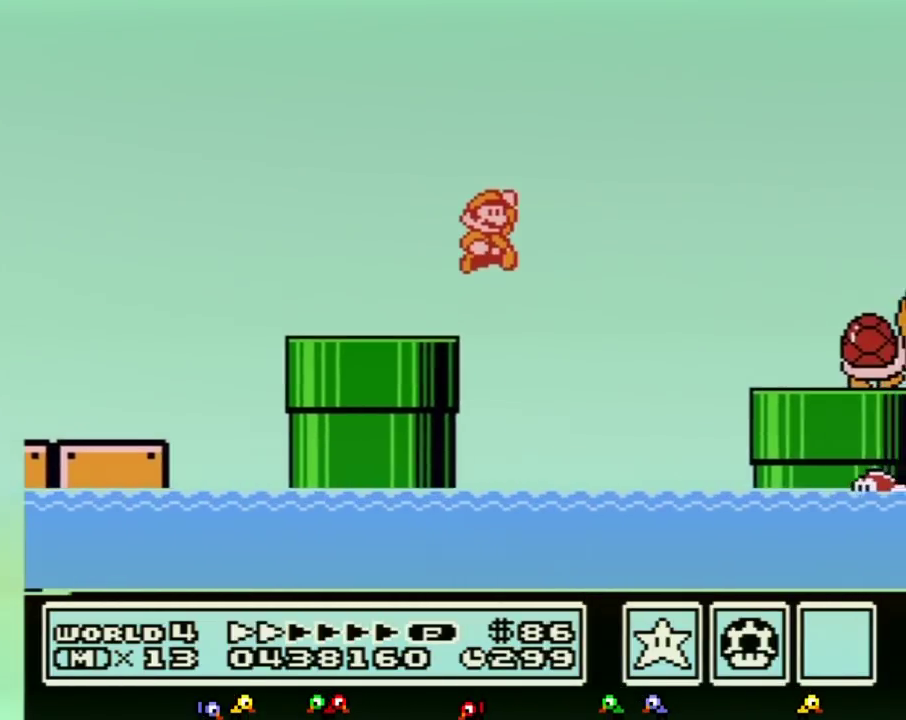
{"buttons": ["B", "DPAD_RIGHT"], "events": [[283, "A", "up"]]}
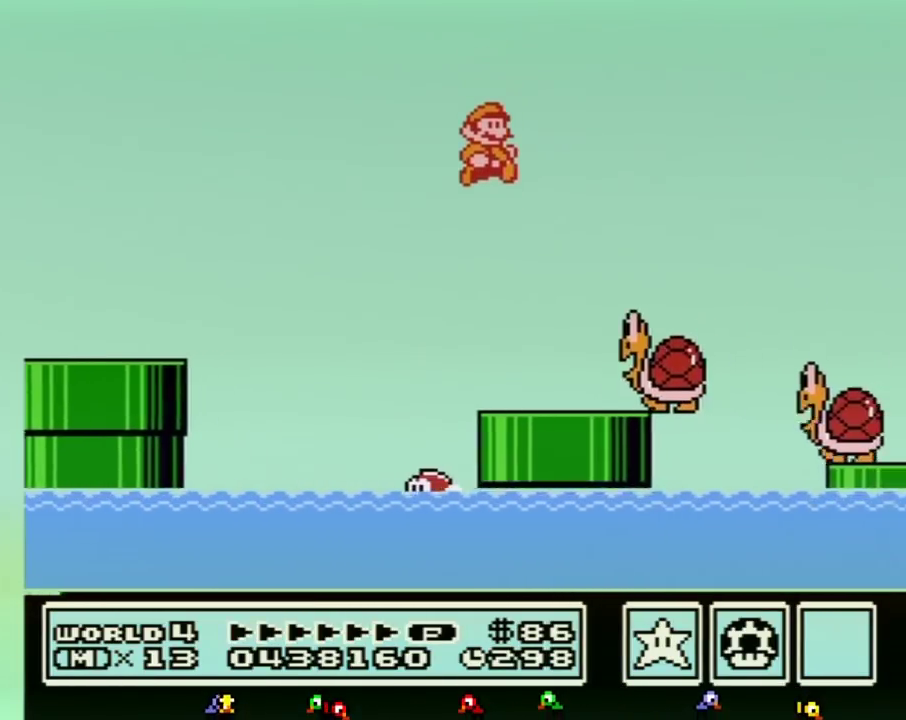
{"buttons": ["B", "DPAD_RIGHT"]}
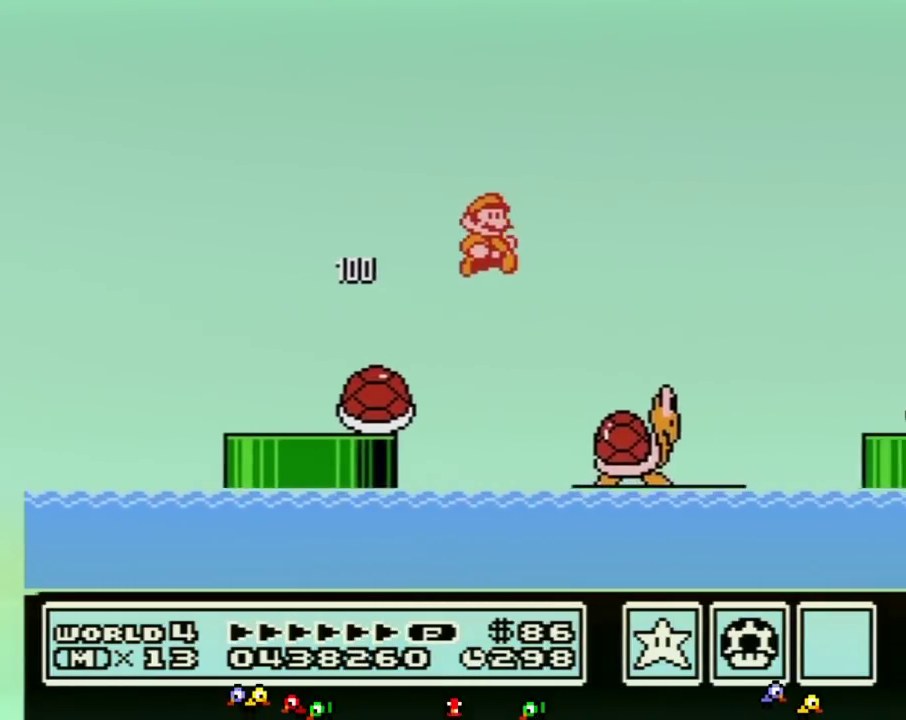
{"buttons": ["A", "B", "DPAD_RIGHT"], "events": [[250, "B", "up"], [350, "B", "down"], [400, "A", "down"]]}
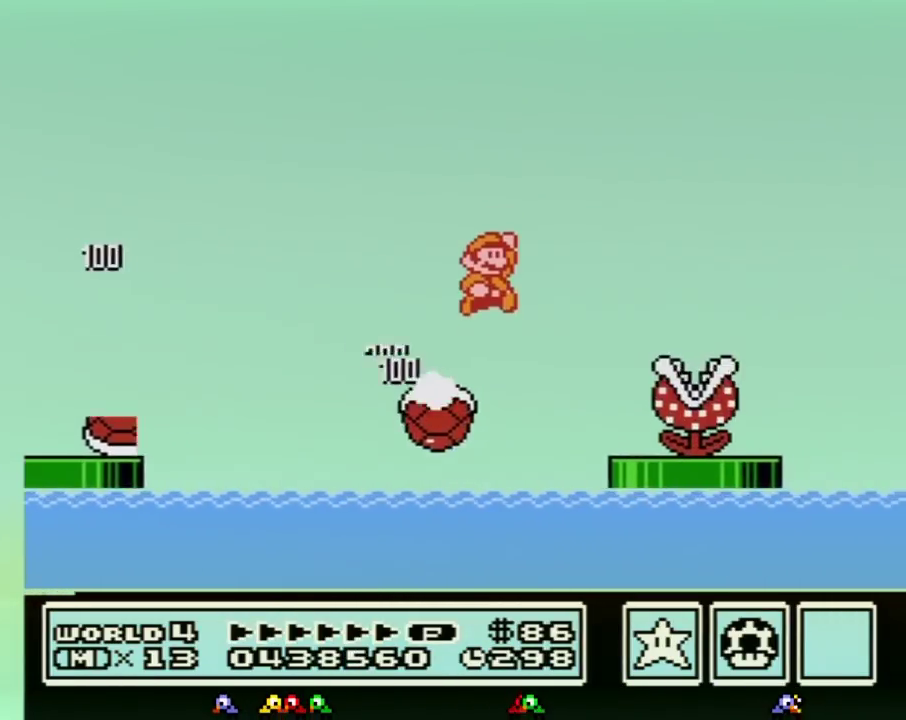
{"buttons": ["A", "B", "DPAD_RIGHT"]}
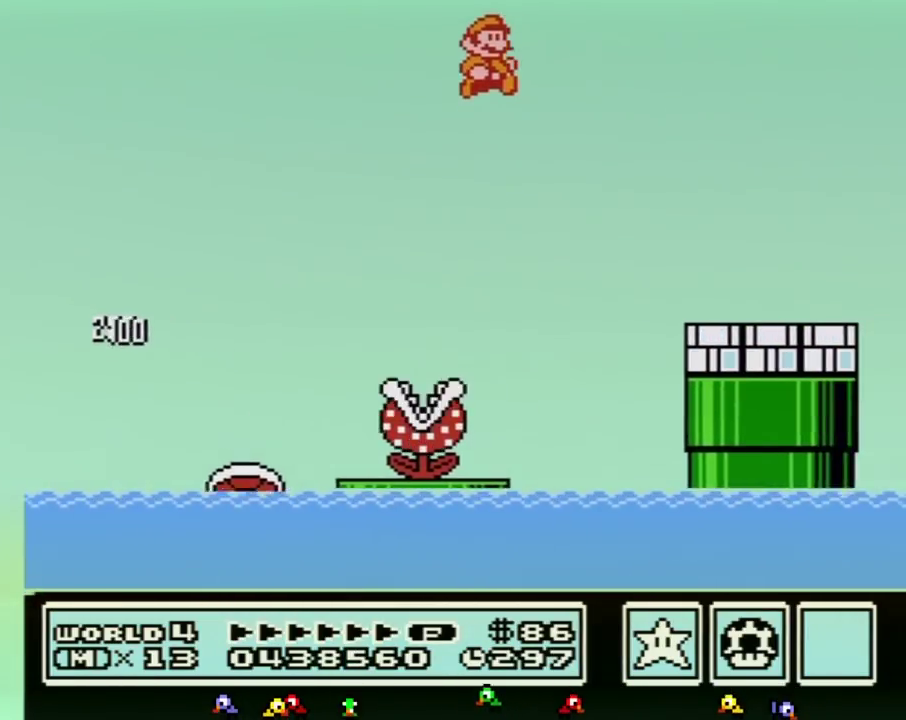
{"buttons": ["DPAD_RIGHT"], "events": [[183, "A", "up"], [500, "B", "up"]]}
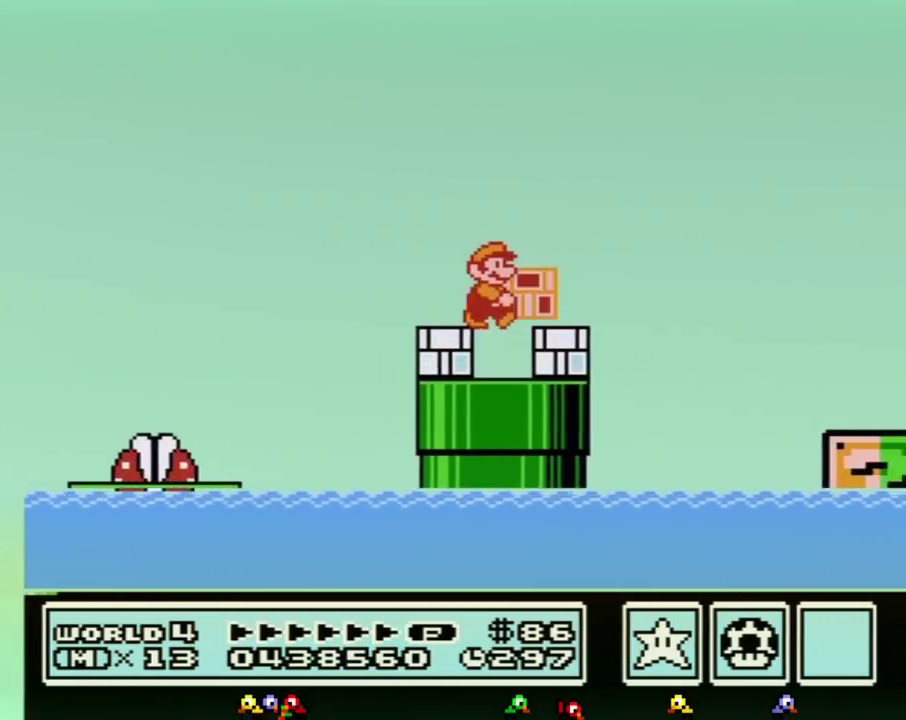
{"buttons": ["B", "DPAD_RIGHT"], "events": [[100, "B", "down"], [250, "A", "down"], [433, "A", "up"]]}
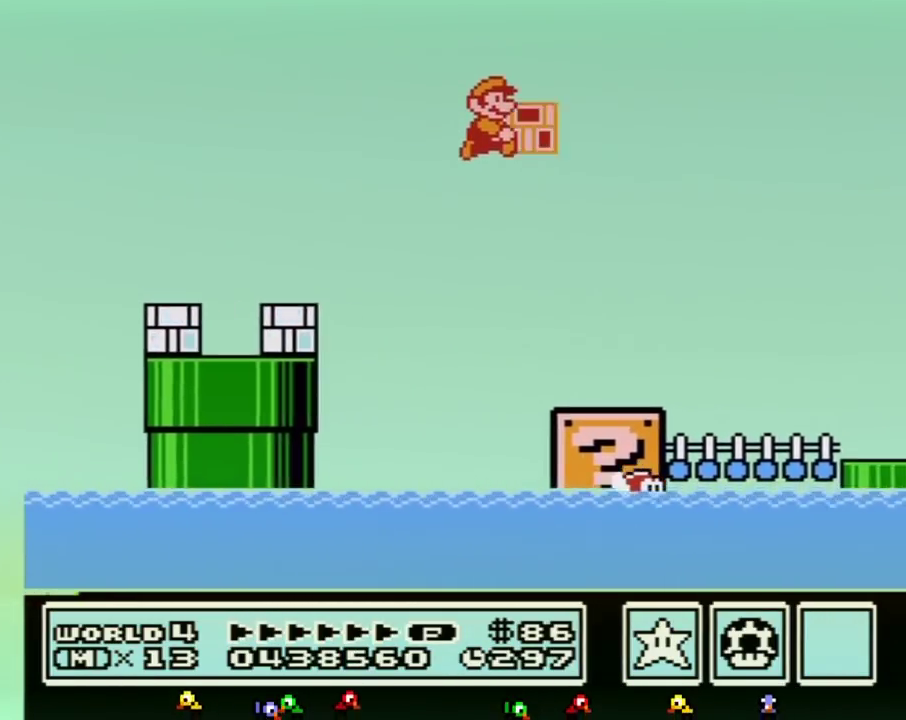
{"buttons": ["B", "DPAD_RIGHT"]}
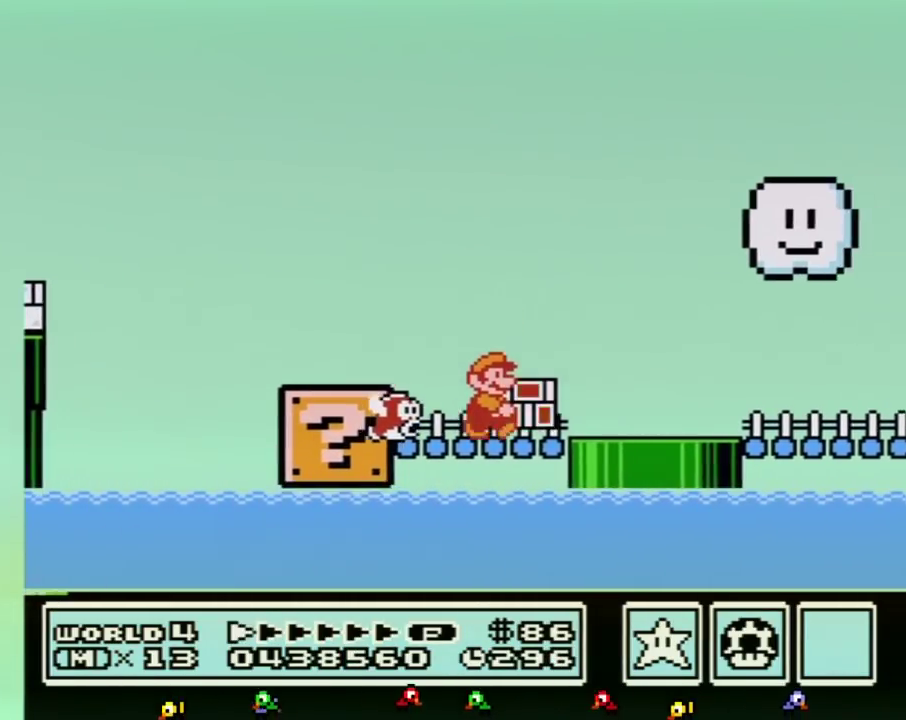
{"buttons": ["B", "DPAD_RIGHT"]}
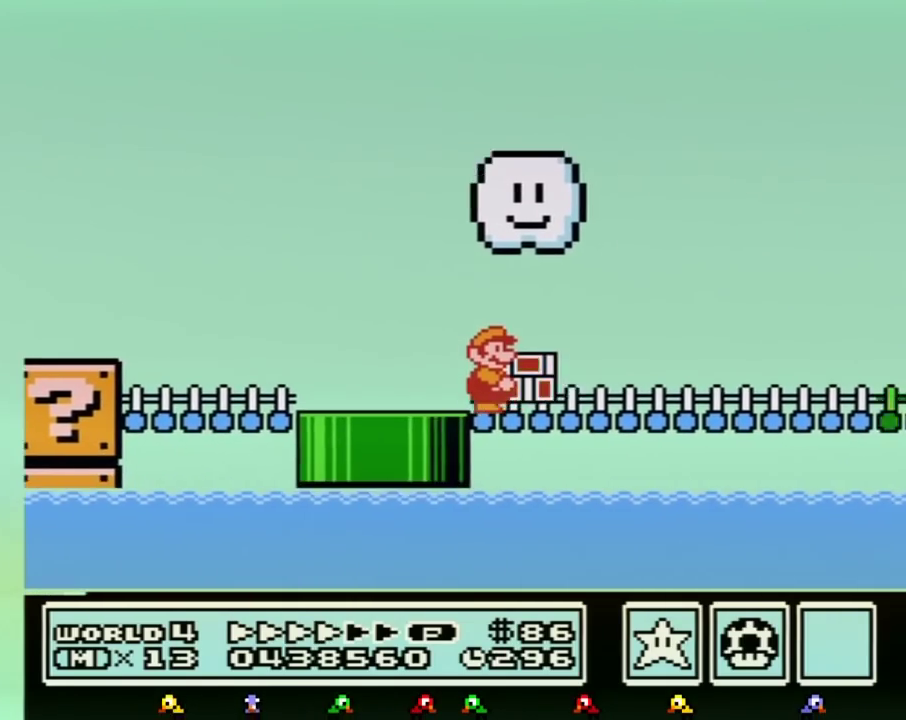
{"buttons": ["B", "DPAD_RIGHT"]}